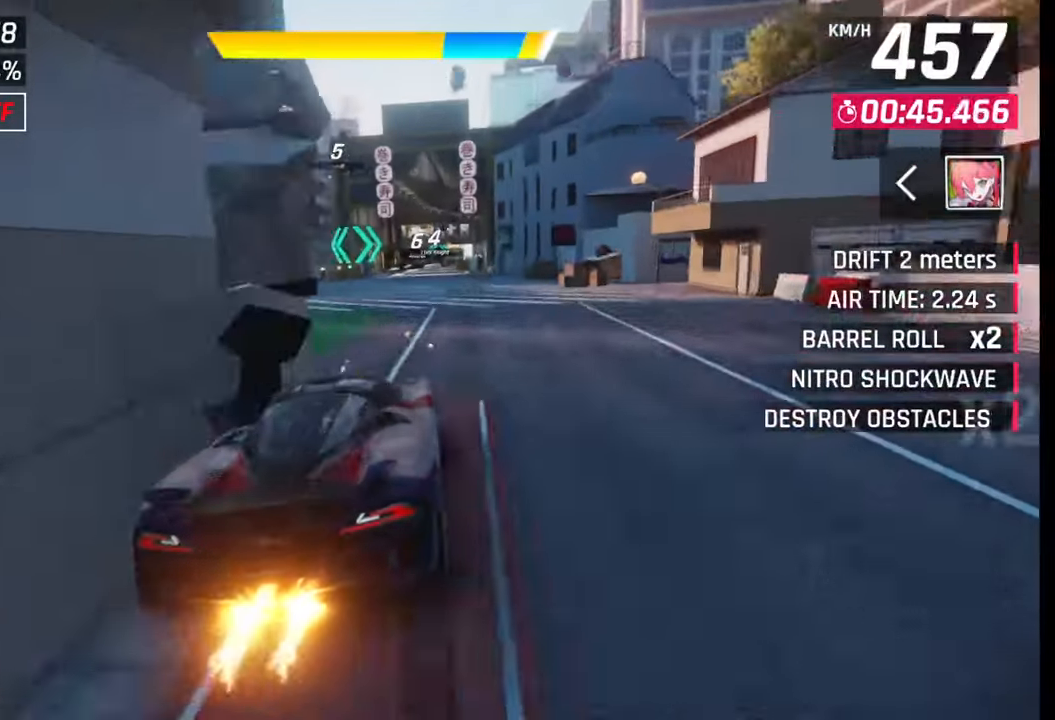
Gameplay with a controller (PlayStation layout); each line is a JSON object with the inputs held at the frame after it. "events" lists button and stick changes between this image and that frame as [ms after this image, input, new state], when the widget could be followed in between.
{"buttons": ["SQUARE"], "left_stick": "center", "right_stick": "center", "events": [[17, "SQUARE", "down"], [50, "CROSS", "down"], [50, "SQUARE", "up"], [67, "CROSS", "up"], [267, "left_stick", "left"], [367, "left_stick", "center"], [433, "SQUARE", "down"]]}
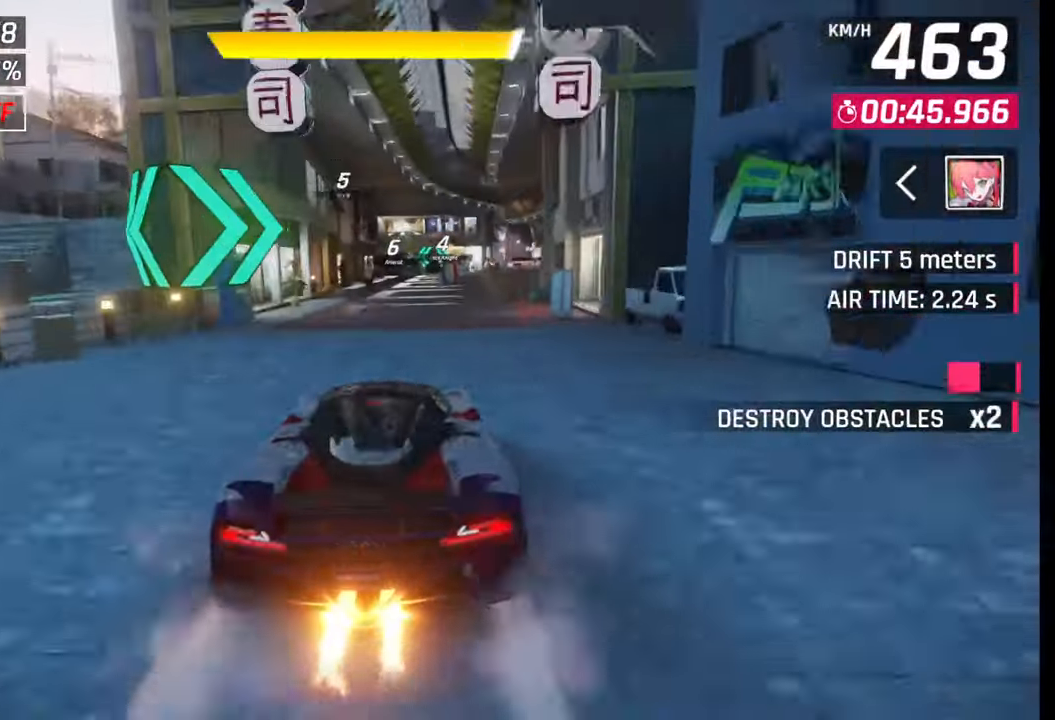
{"buttons": [], "left_stick": "center", "right_stick": "center", "events": [[17, "SQUARE", "up"]]}
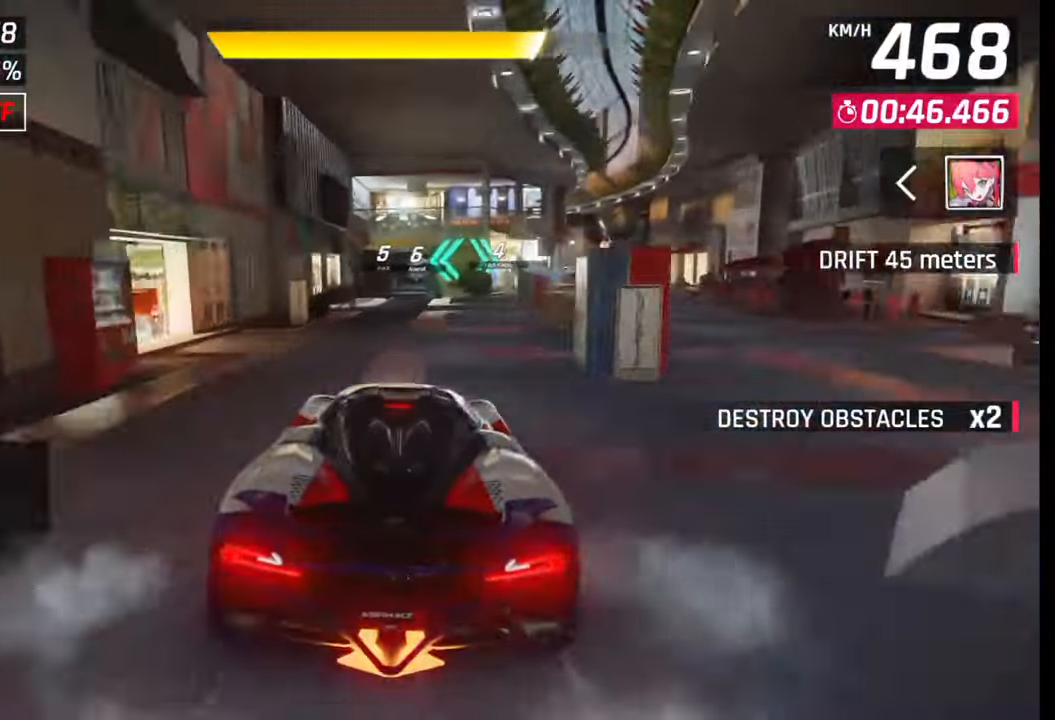
{"buttons": [], "left_stick": "right", "right_stick": "center", "events": [[300, "left_stick", "right"]]}
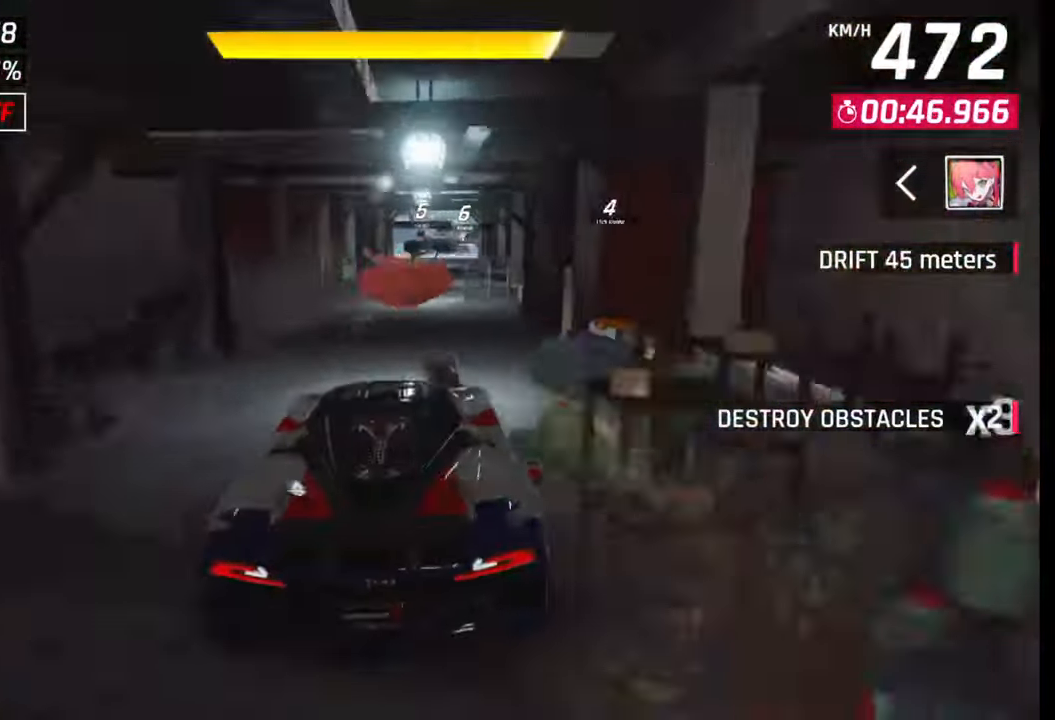
{"buttons": [], "left_stick": "center", "right_stick": "center", "events": [[167, "left_stick", "center"], [283, "SQUARE", "down"], [317, "SQUARE", "up"], [400, "CROSS", "down"], [450, "CROSS", "up"]]}
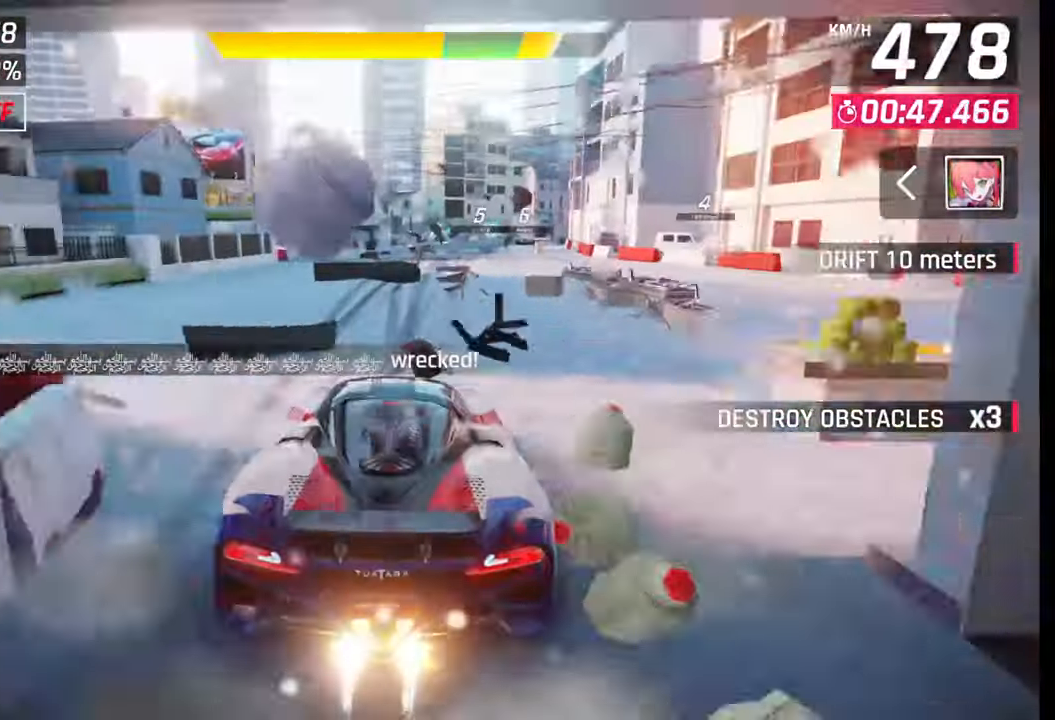
{"buttons": ["L1"], "left_stick": "right", "right_stick": "center", "events": [[67, "SQUARE", "down"], [83, "left_stick", "right"], [133, "SQUARE", "up"], [417, "R1", "down"], [450, "L1", "down"], [467, "R1", "up"]]}
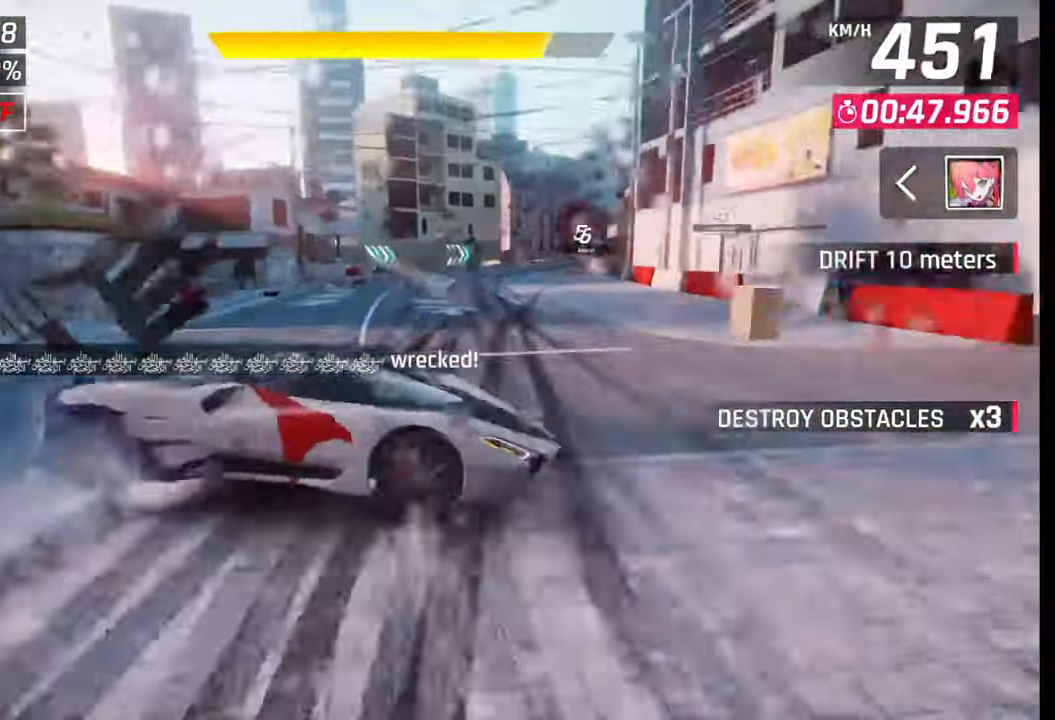
{"buttons": [], "left_stick": "right", "right_stick": "center", "events": [[17, "L1", "up"], [250, "CROSS", "down"], [333, "CROSS", "up"], [417, "SQUARE", "down"], [483, "SQUARE", "up"]]}
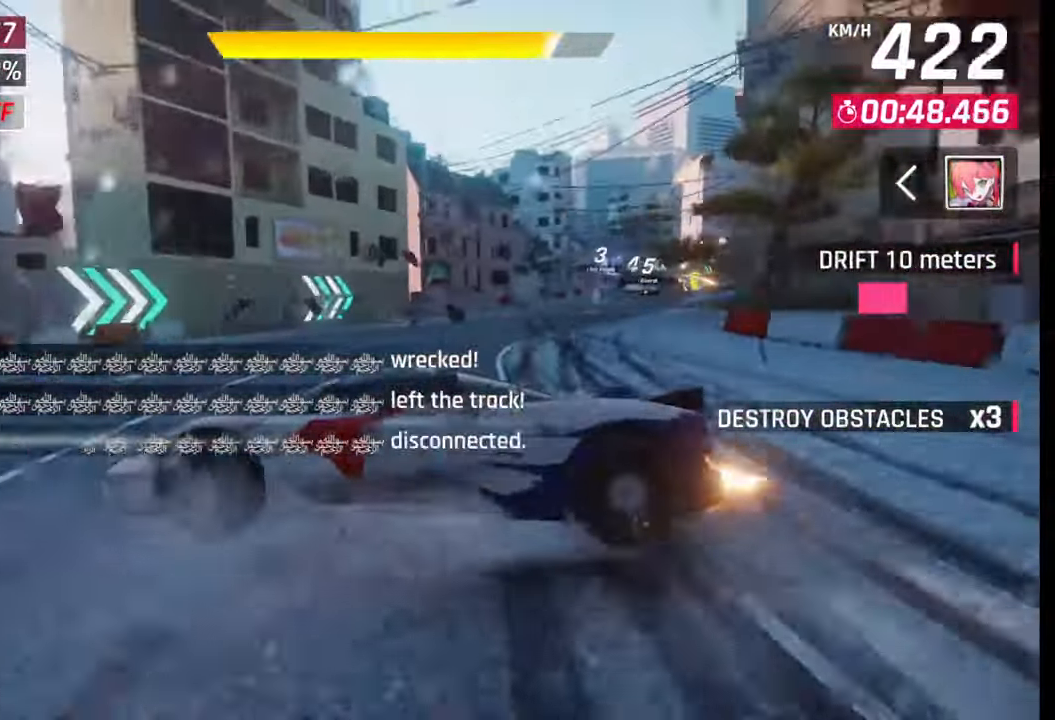
{"buttons": [], "left_stick": "right", "right_stick": "center", "events": [[133, "CROSS", "down"], [217, "CROSS", "up"], [317, "SQUARE", "down"], [383, "SQUARE", "up"]]}
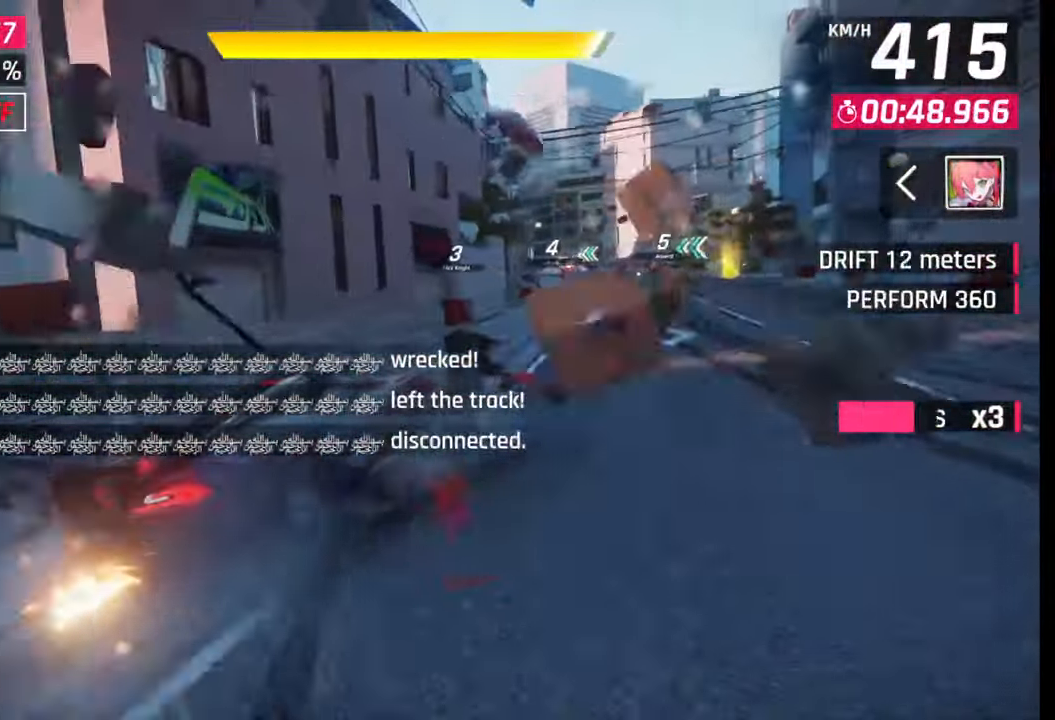
{"buttons": ["SQUARE"], "left_stick": "left", "right_stick": "center", "events": [[117, "left_stick", "center"], [283, "CROSS", "down"], [283, "R1", "down"], [350, "CROSS", "up"], [367, "R1", "up"], [450, "SQUARE", "down"], [450, "left_stick", "left"]]}
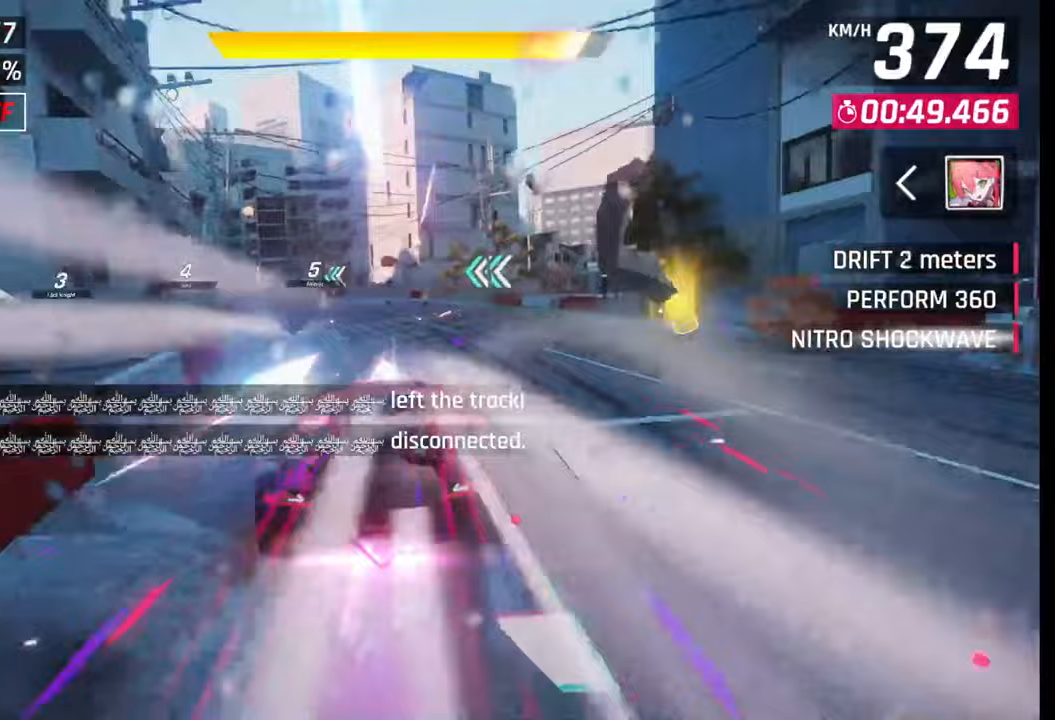
{"buttons": [], "left_stick": "left", "right_stick": "center", "events": [[33, "SQUARE", "up"], [317, "R1", "down"], [350, "L1", "down"], [400, "R1", "up"], [417, "L1", "up"]]}
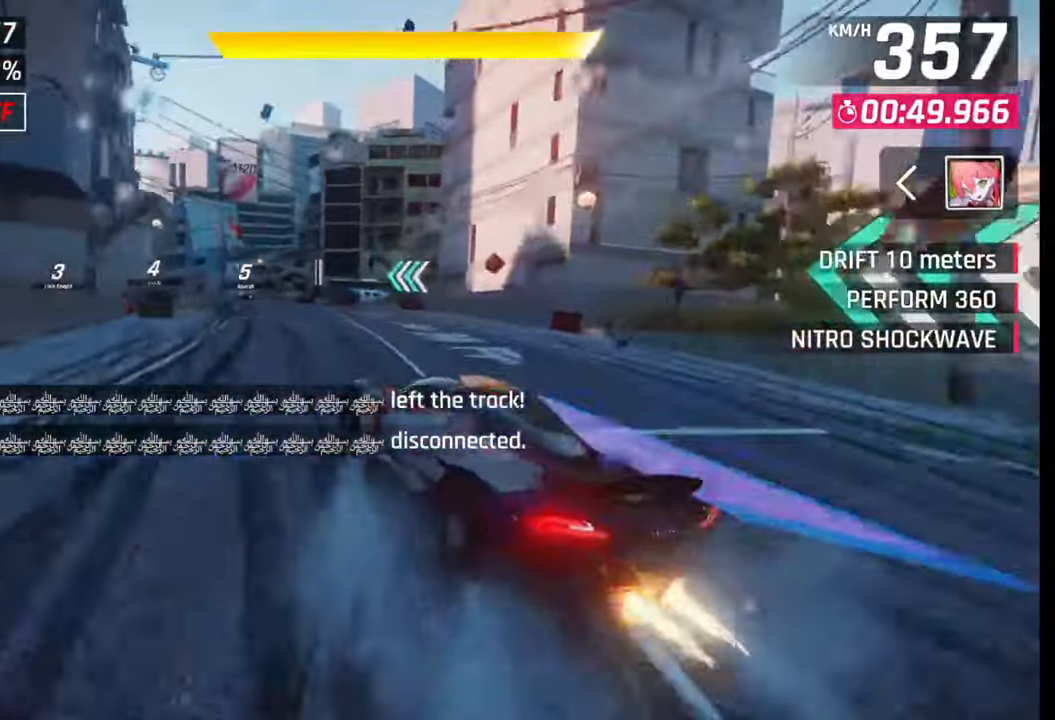
{"buttons": [], "left_stick": "left", "right_stick": "center", "events": []}
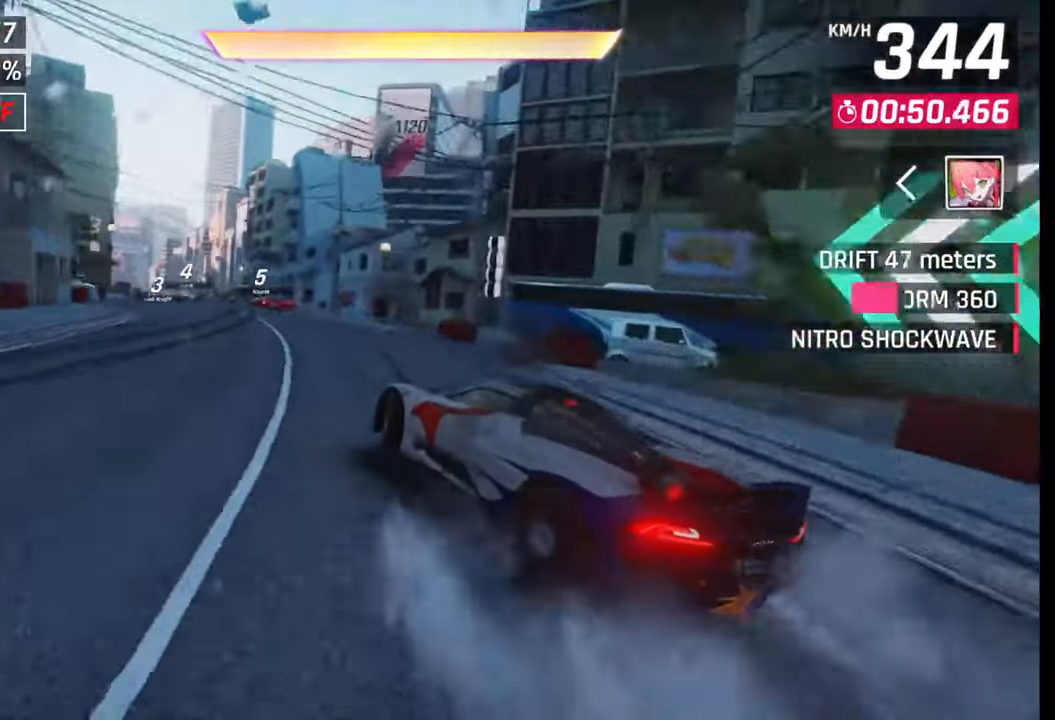
{"buttons": [], "left_stick": "left", "right_stick": "center", "events": [[83, "left_stick", "center"], [183, "CROSS", "down"], [183, "R1", "down"], [200, "left_stick", "left"], [300, "CROSS", "up"], [300, "R1", "up"]]}
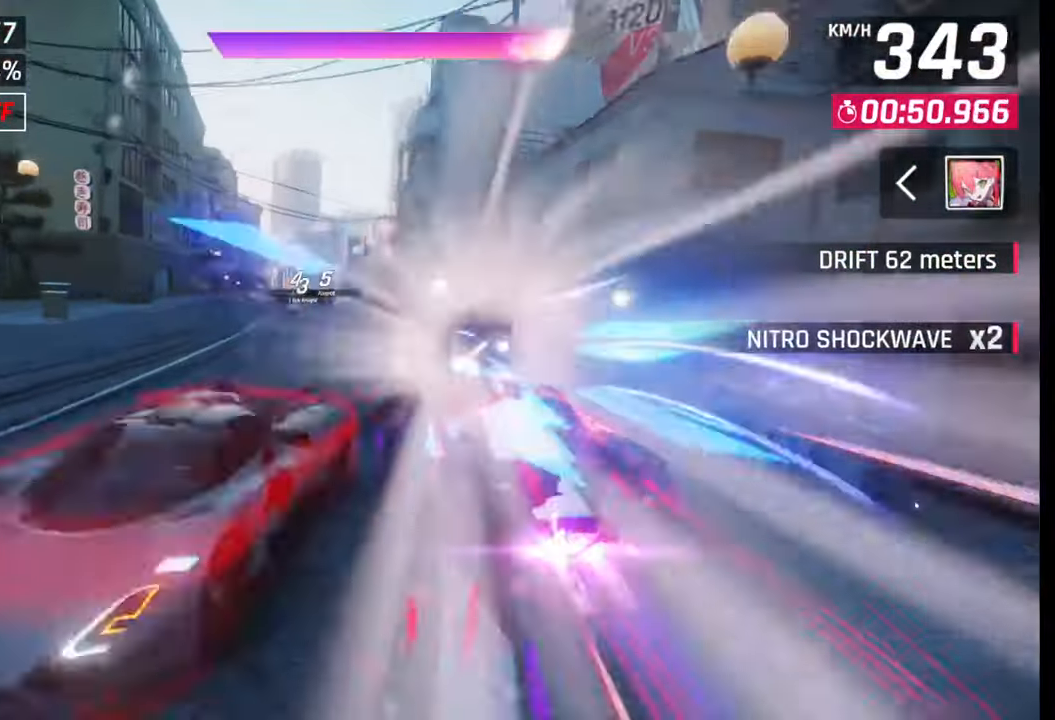
{"buttons": [], "left_stick": "left", "right_stick": "center", "events": []}
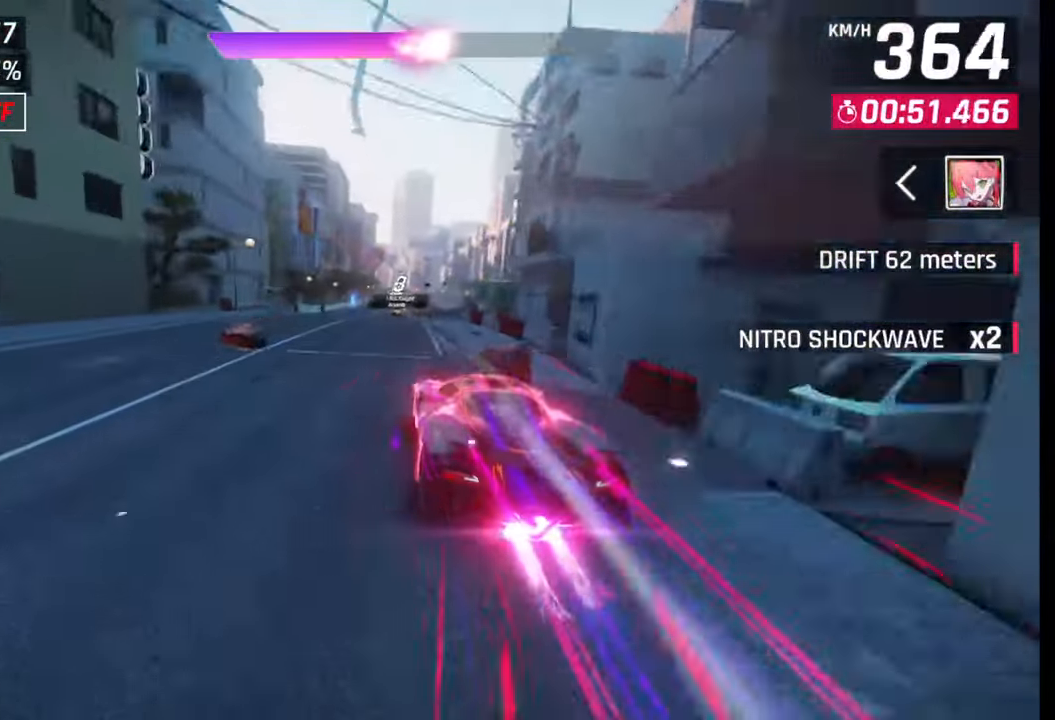
{"buttons": [], "left_stick": "center", "right_stick": "center", "events": [[33, "left_stick", "center"]]}
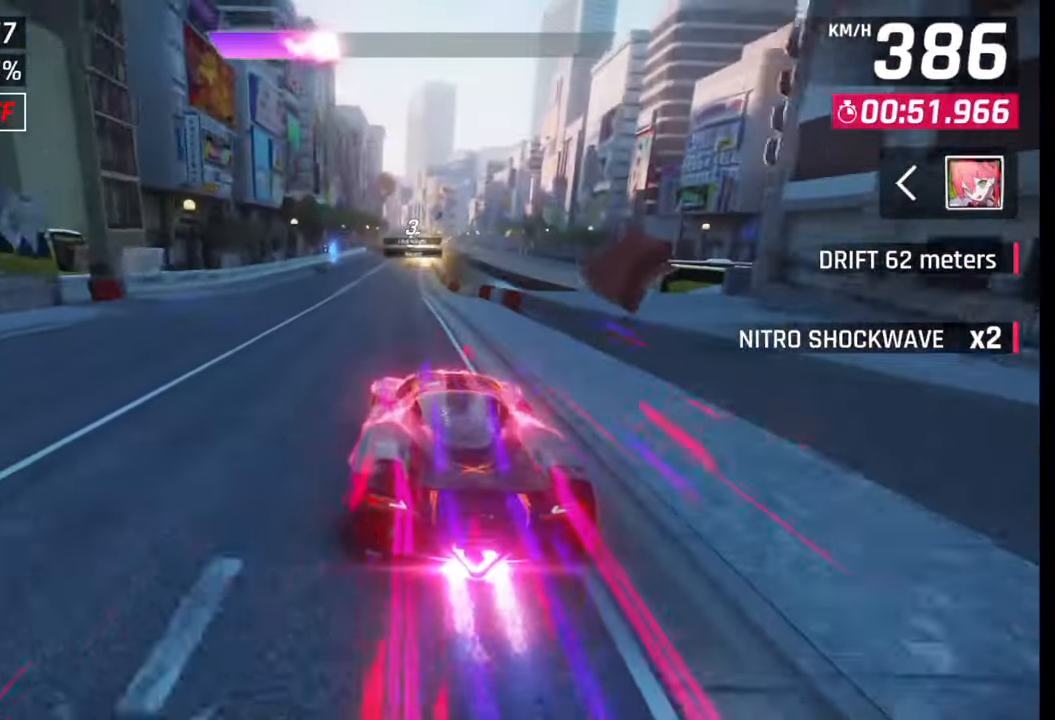
{"buttons": [], "left_stick": "center", "right_stick": "center", "events": [[367, "SQUARE", "down"], [483, "SQUARE", "up"]]}
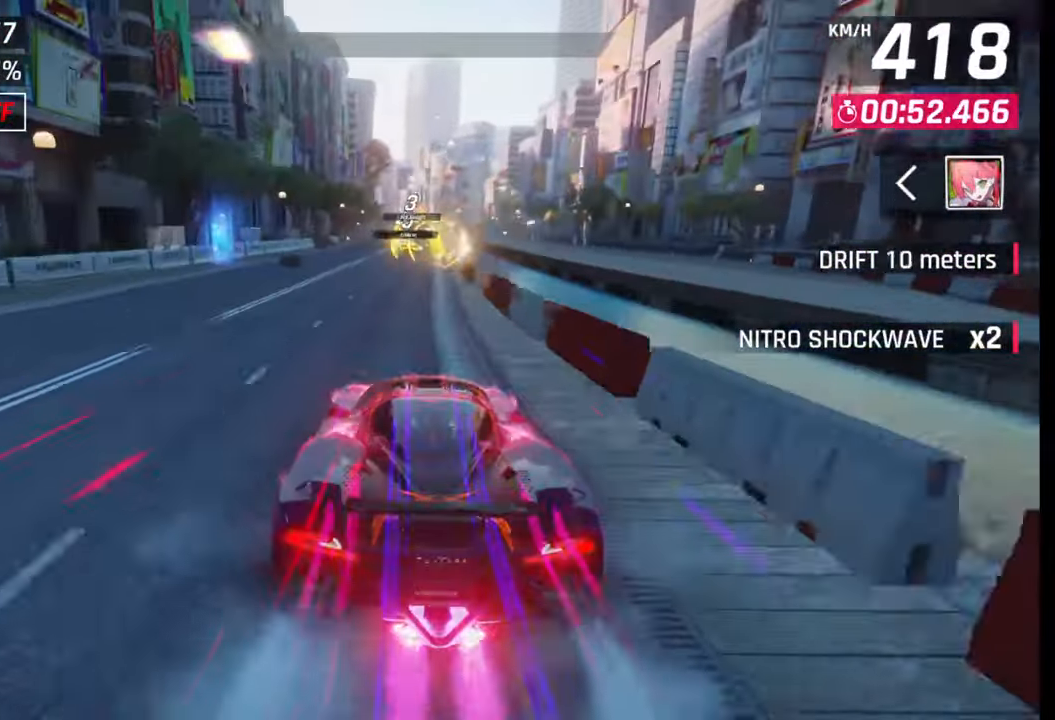
{"buttons": ["SQUARE"], "left_stick": "center", "right_stick": "center", "events": [[433, "SQUARE", "down"]]}
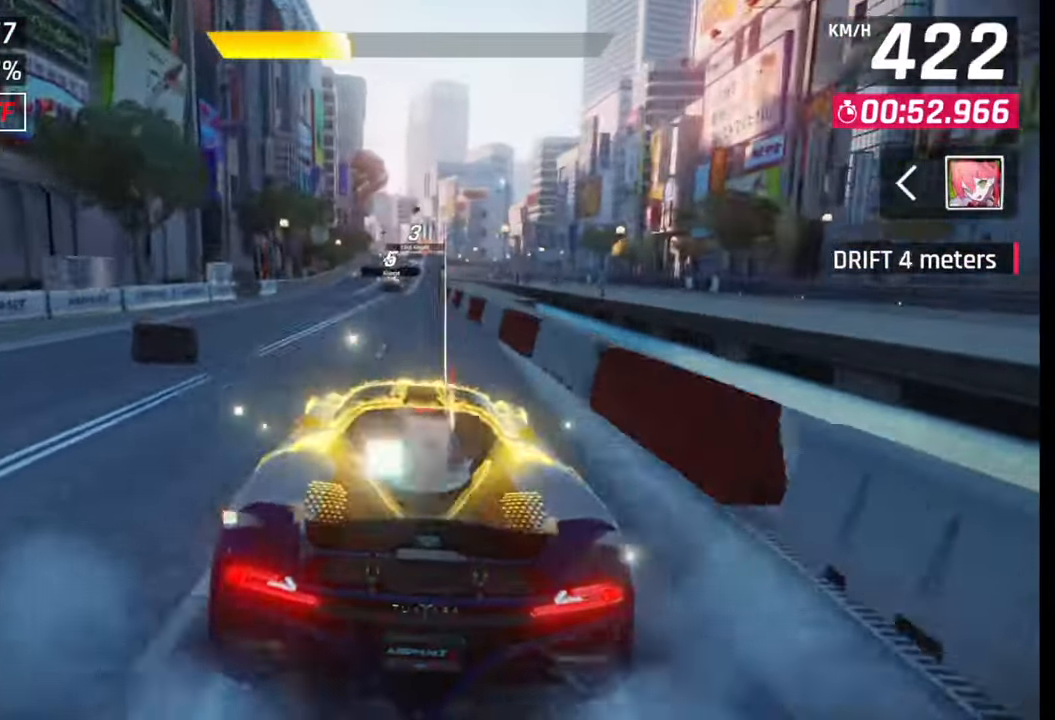
{"buttons": [], "left_stick": "center", "right_stick": "center", "events": [[83, "SQUARE", "up"]]}
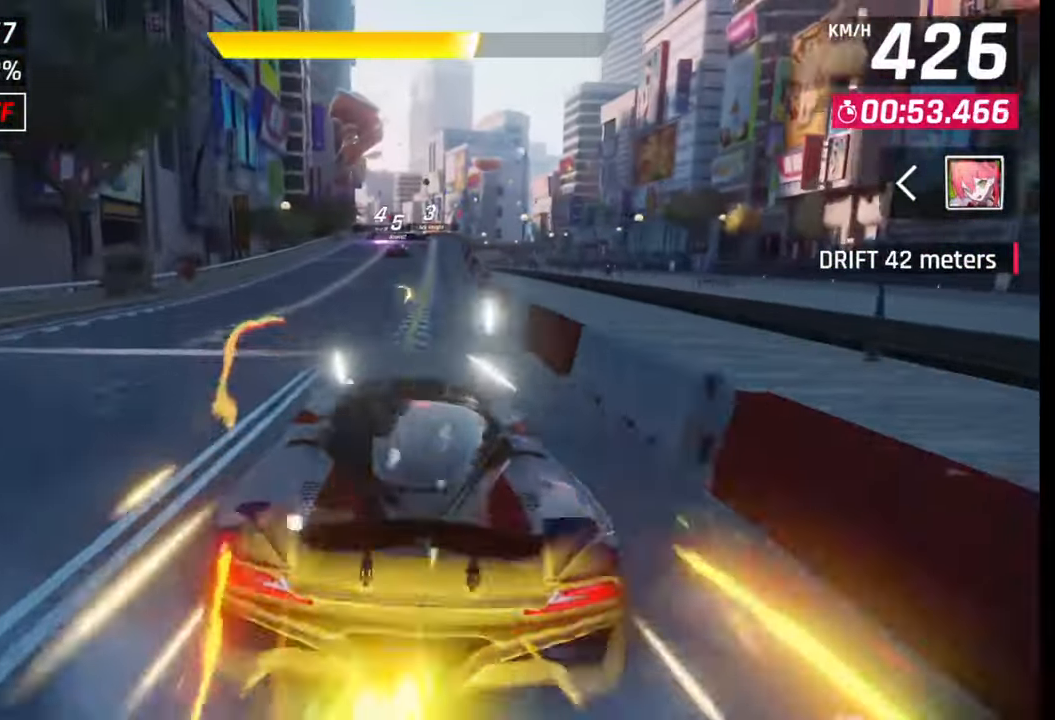
{"buttons": [], "left_stick": "center", "right_stick": "center", "events": [[17, "SQUARE", "down"], [200, "SQUARE", "up"]]}
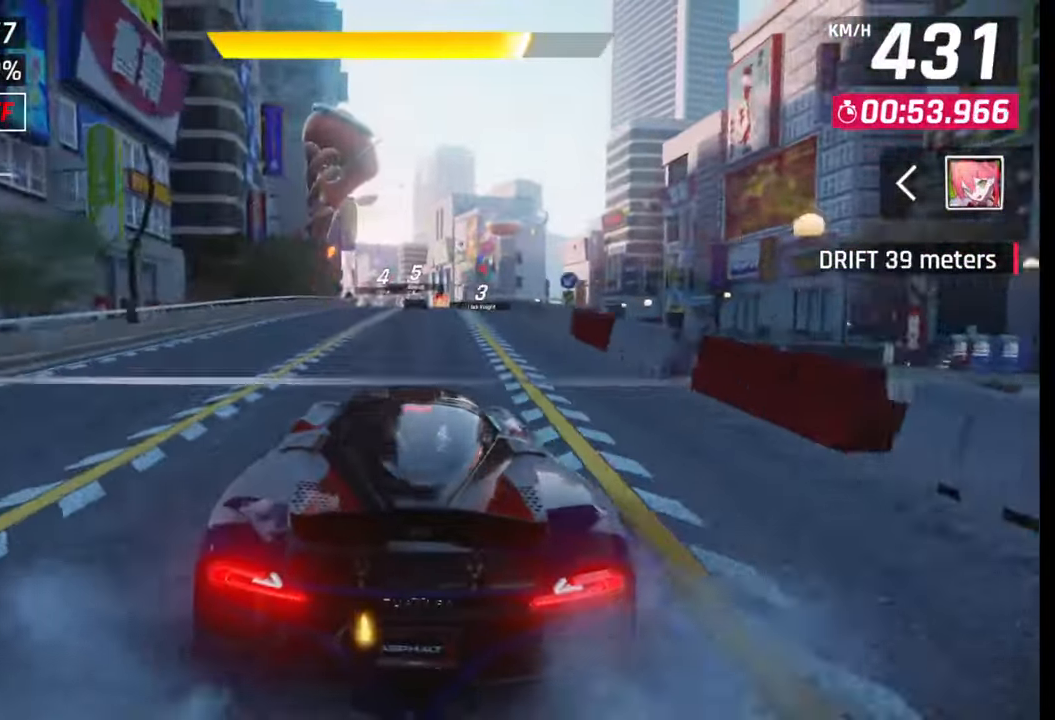
{"buttons": [], "left_stick": "center", "right_stick": "center", "events": [[83, "SQUARE", "down"], [133, "SQUARE", "up"], [333, "CROSS", "down"], [333, "R1", "down"], [367, "left_stick", "right"], [433, "CROSS", "up"], [433, "R1", "up"], [483, "left_stick", "center"]]}
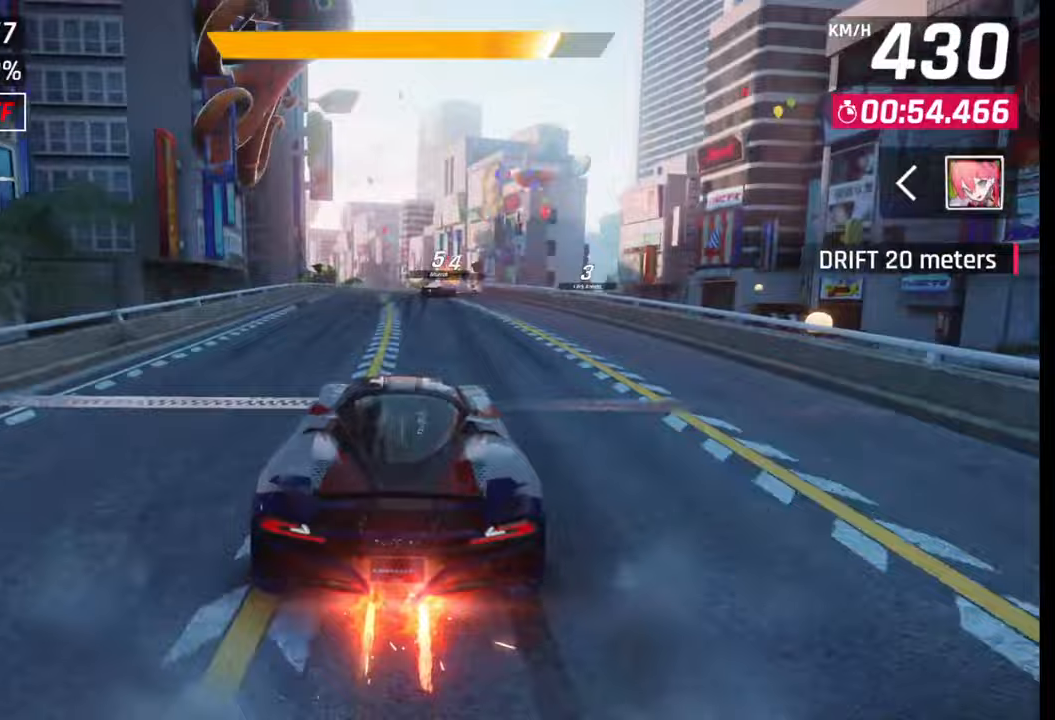
{"buttons": [], "left_stick": "right", "right_stick": "center", "events": [[167, "left_stick", "right"], [183, "SQUARE", "down"], [250, "SQUARE", "up"]]}
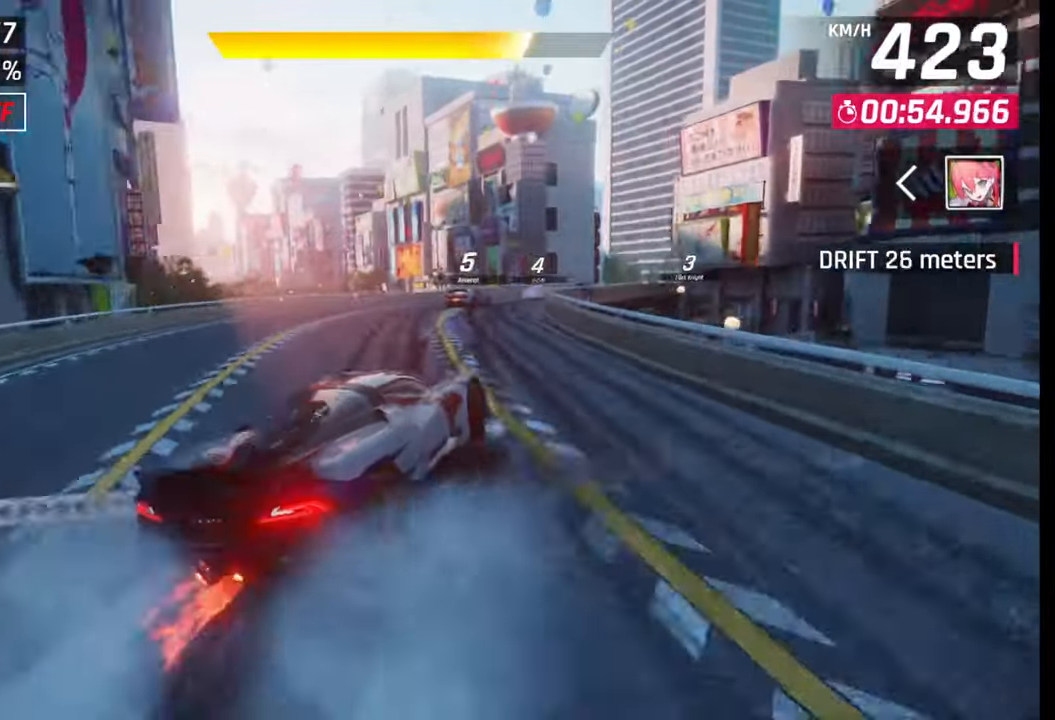
{"buttons": [], "left_stick": "right", "right_stick": "center", "events": [[83, "R1", "down"], [117, "L1", "down"], [150, "R1", "up"], [183, "L1", "up"]]}
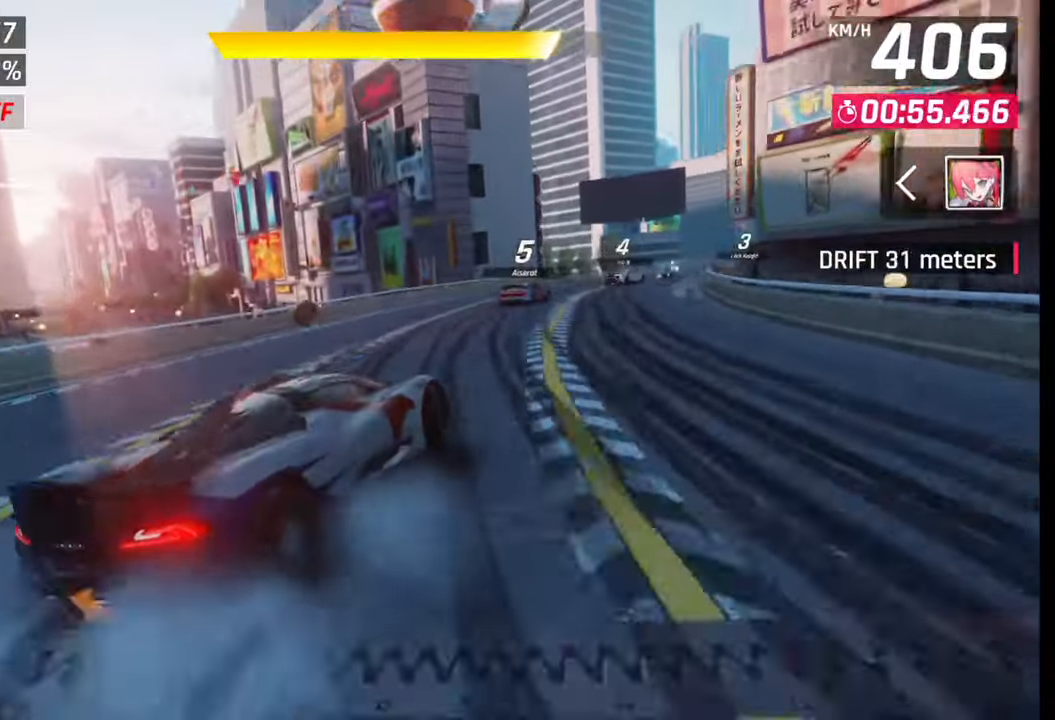
{"buttons": [], "left_stick": "right", "right_stick": "center", "events": []}
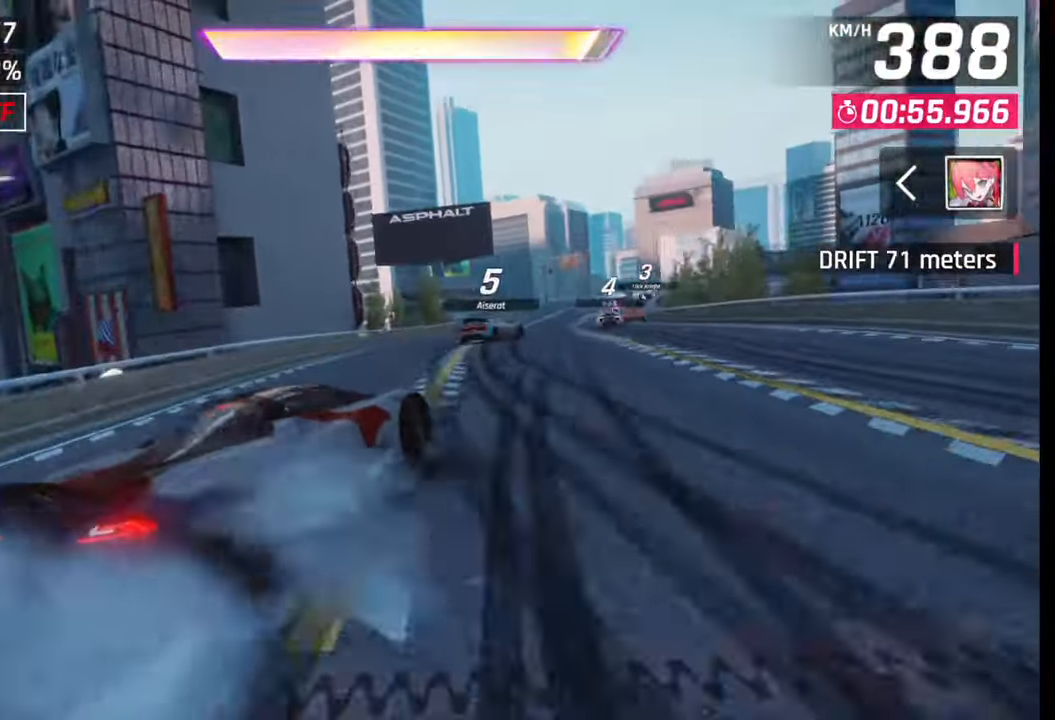
{"buttons": ["SQUARE"], "left_stick": "center", "right_stick": "center", "events": [[417, "left_stick", "center"], [433, "SQUARE", "down"]]}
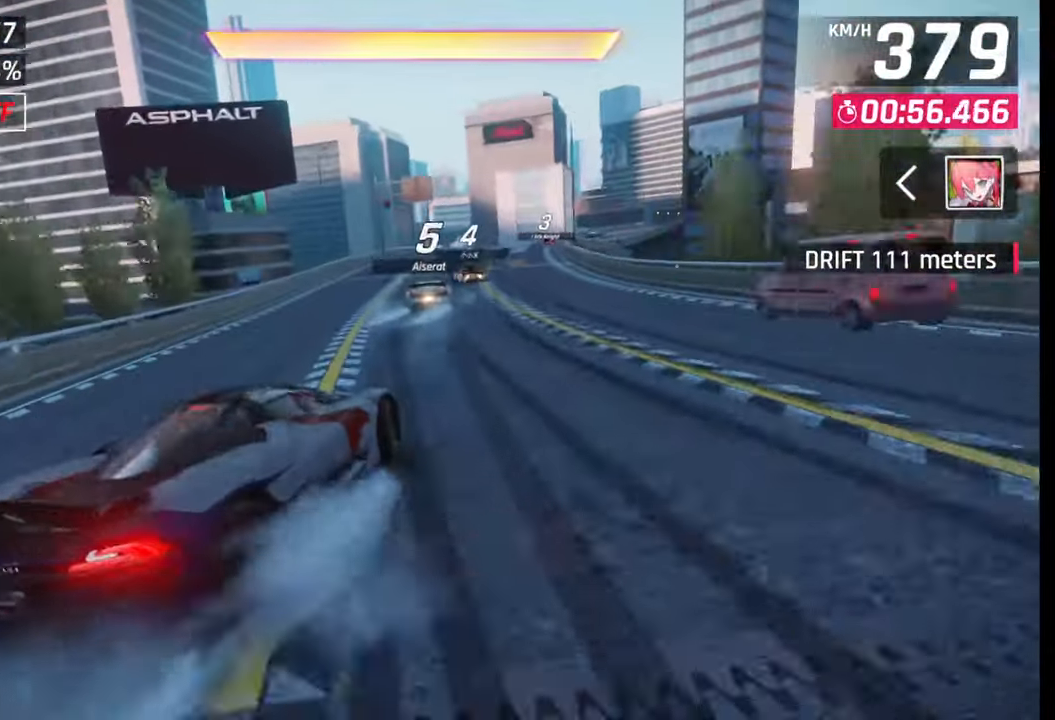
{"buttons": [], "left_stick": "right", "right_stick": "center", "events": [[33, "SQUARE", "up"], [167, "left_stick", "right"], [183, "CROSS", "down"], [283, "CROSS", "up"], [383, "CROSS", "down"], [467, "CROSS", "up"]]}
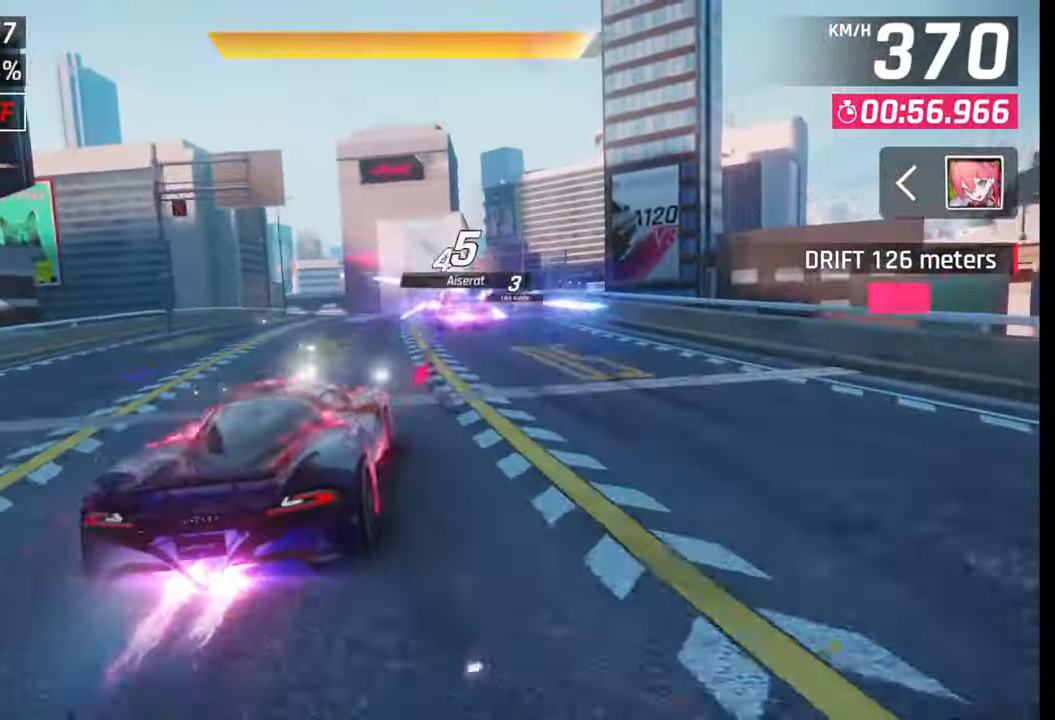
{"buttons": [], "left_stick": "right", "right_stick": "center", "events": [[50, "CROSS", "down"], [133, "CROSS", "up"], [150, "left_stick", "center"], [217, "CROSS", "down"], [233, "left_stick", "right"], [283, "CROSS", "up"], [367, "CROSS", "down"], [433, "CROSS", "up"]]}
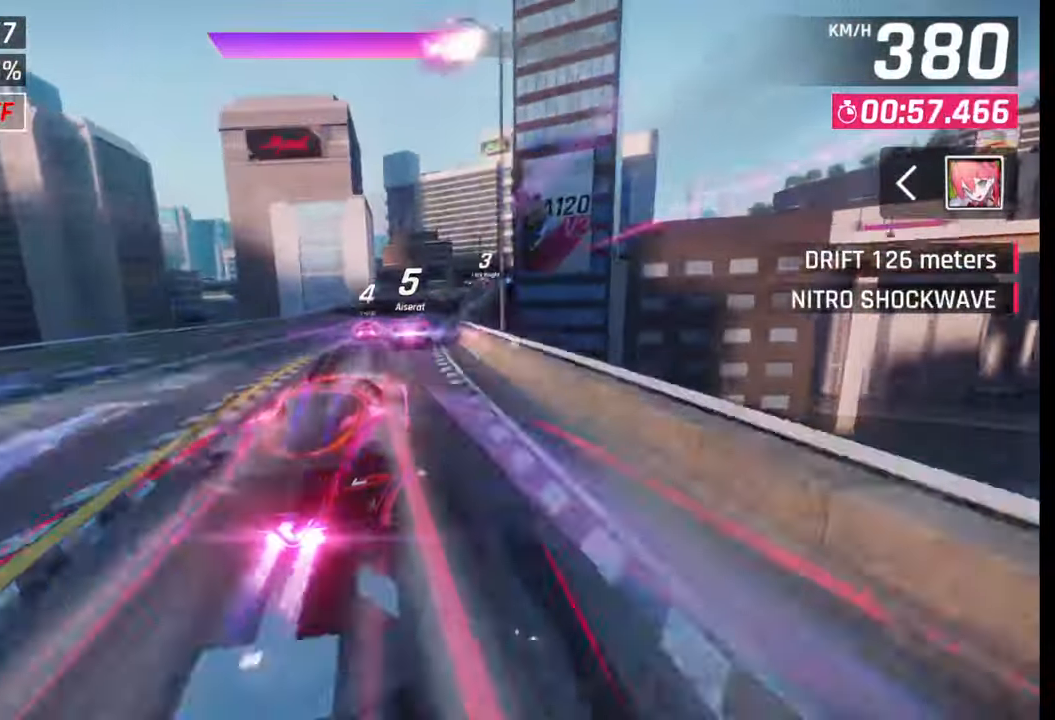
{"buttons": ["CROSS"], "left_stick": "right", "right_stick": "center", "events": [[33, "CROSS", "down"], [100, "CROSS", "up"], [167, "CROSS", "down"], [233, "CROSS", "up"], [317, "CROSS", "down"], [367, "CROSS", "up"], [467, "CROSS", "down"]]}
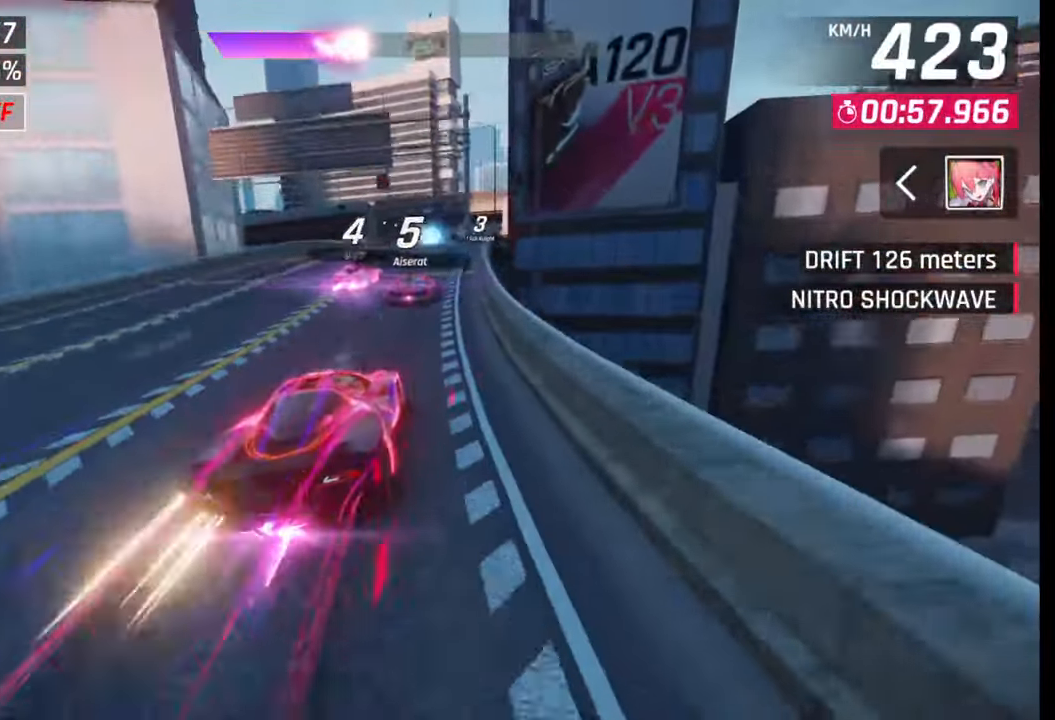
{"buttons": ["CROSS", "R1"], "left_stick": "right", "right_stick": "center", "events": [[67, "CROSS", "up"], [200, "SQUARE", "down"], [250, "SQUARE", "up"], [333, "SQUARE", "down"], [383, "SQUARE", "up"], [450, "CROSS", "down"], [450, "R1", "down"]]}
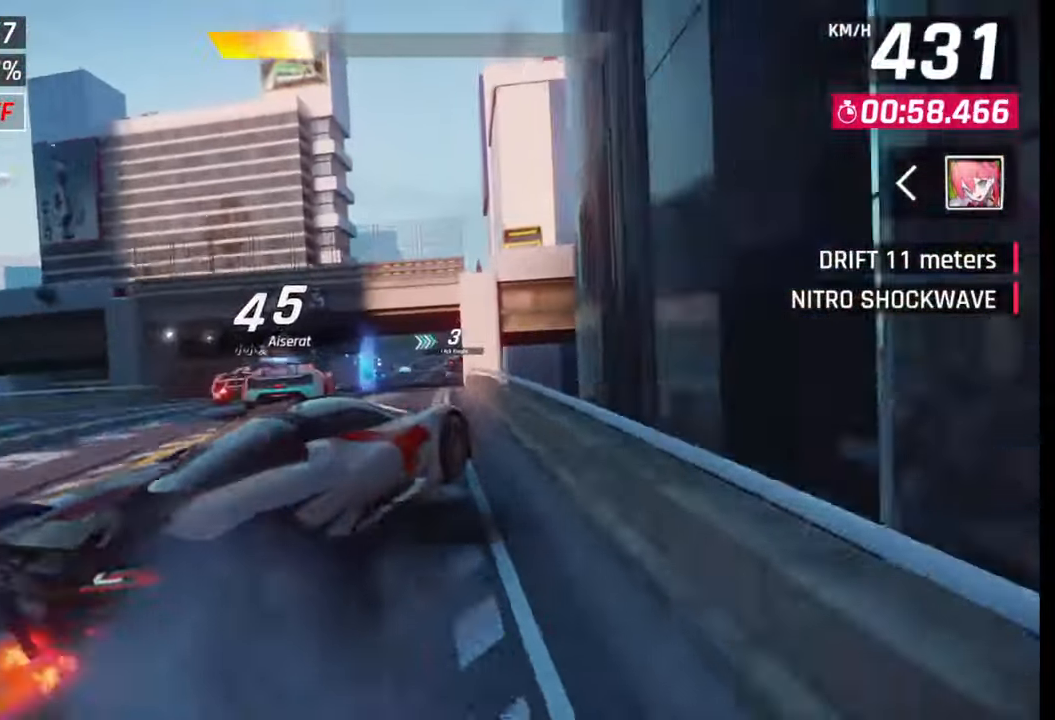
{"buttons": [], "left_stick": "right", "right_stick": "center", "events": [[17, "CROSS", "up"], [33, "R1", "up"], [83, "CROSS", "down"], [100, "R1", "down"], [150, "CROSS", "up"], [167, "R1", "up"], [167, "left_stick", "left"], [233, "CROSS", "down"], [233, "R1", "down"], [300, "CROSS", "up"], [300, "R1", "up"], [383, "CROSS", "down"], [383, "left_stick", "center"], [400, "R1", "down"], [467, "CROSS", "up"], [467, "R1", "up"], [467, "left_stick", "right"]]}
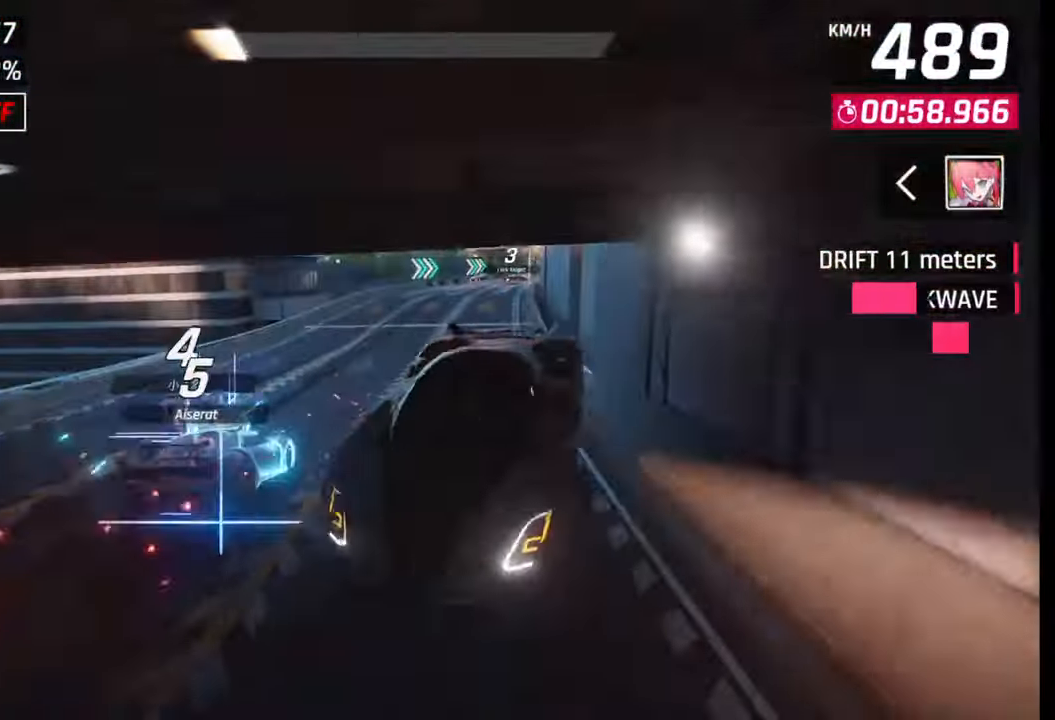
{"buttons": [], "left_stick": "right", "right_stick": "center", "events": [[33, "CROSS", "down"], [33, "R1", "down"], [117, "CROSS", "up"], [117, "R1", "up"], [200, "CROSS", "down"], [200, "R1", "down"], [267, "CROSS", "up"], [267, "R1", "up"], [350, "CROSS", "down"], [350, "R1", "down"], [433, "CROSS", "up"], [433, "R1", "up"]]}
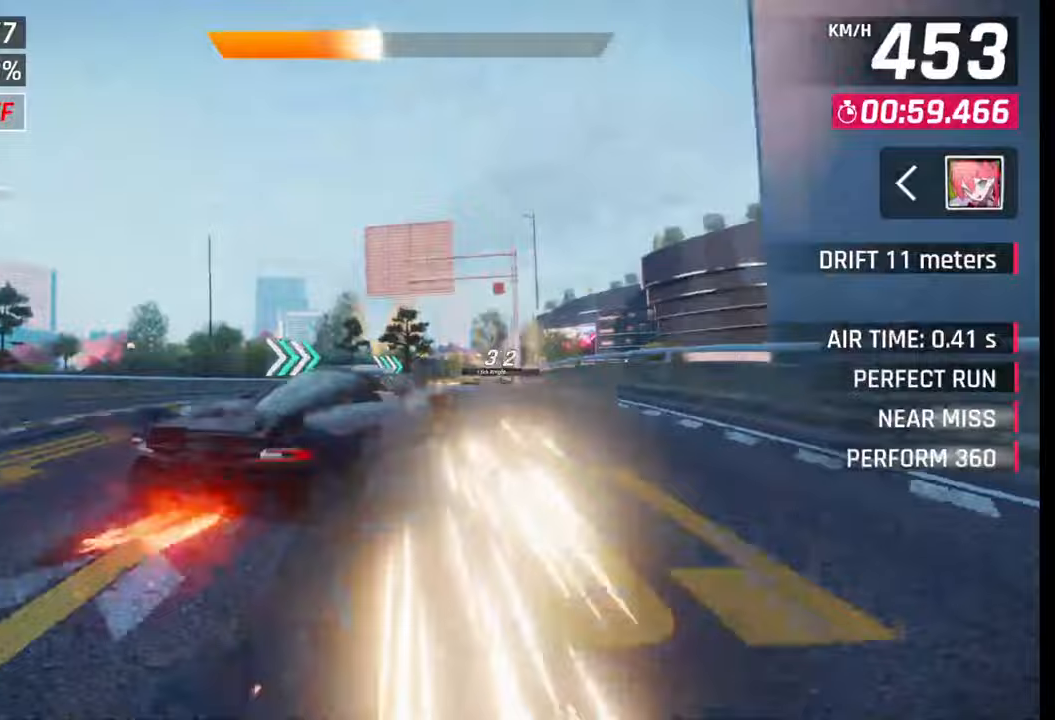
{"buttons": ["CROSS", "R1"], "left_stick": "right", "right_stick": "center", "events": [[17, "CROSS", "down"], [17, "R1", "down"], [83, "CROSS", "up"], [83, "R1", "up"], [167, "CROSS", "down"], [167, "R1", "down"], [233, "CROSS", "up"], [233, "R1", "up"], [317, "CROSS", "down"], [317, "R1", "down"], [383, "R1", "up"], [400, "CROSS", "up"], [450, "CROSS", "down"], [467, "R1", "down"]]}
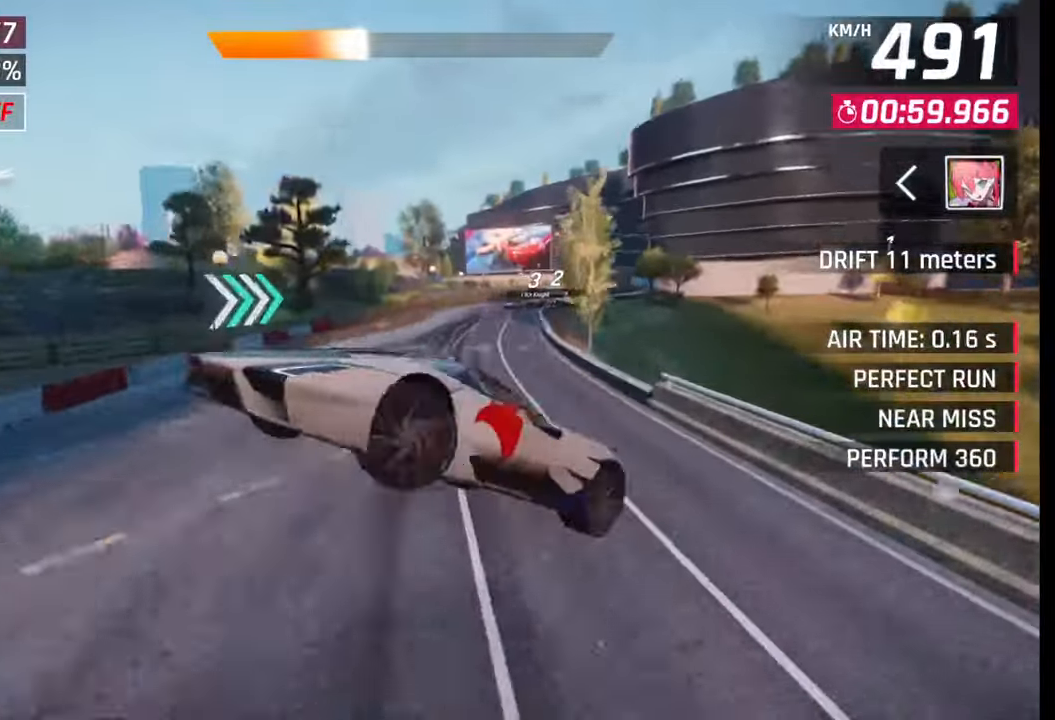
{"buttons": [], "left_stick": "right", "right_stick": "center", "events": [[100, "CROSS", "up"], [100, "R1", "up"], [300, "SQUARE", "down"], [417, "SQUARE", "up"]]}